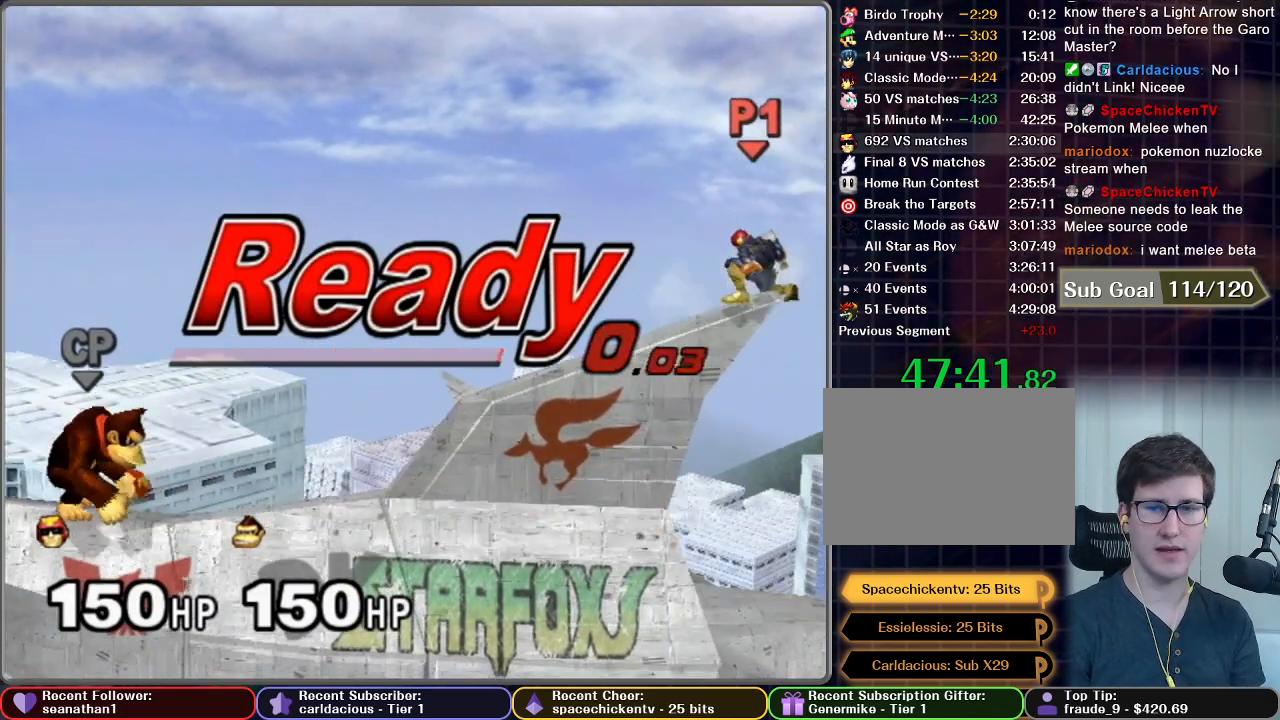
Gameplay with a controller (Nintendo layout); each line is a JSON object with the inputs held at the frame after it. "button_events" lists button changes between this image and that frame as [ms after this image, input, new state], when the widget could be followed in between (sticks are given only as held states). Not read: L3 R3.
{"buttons": [], "left_stick": "down", "right_stick": "center", "button_events": []}
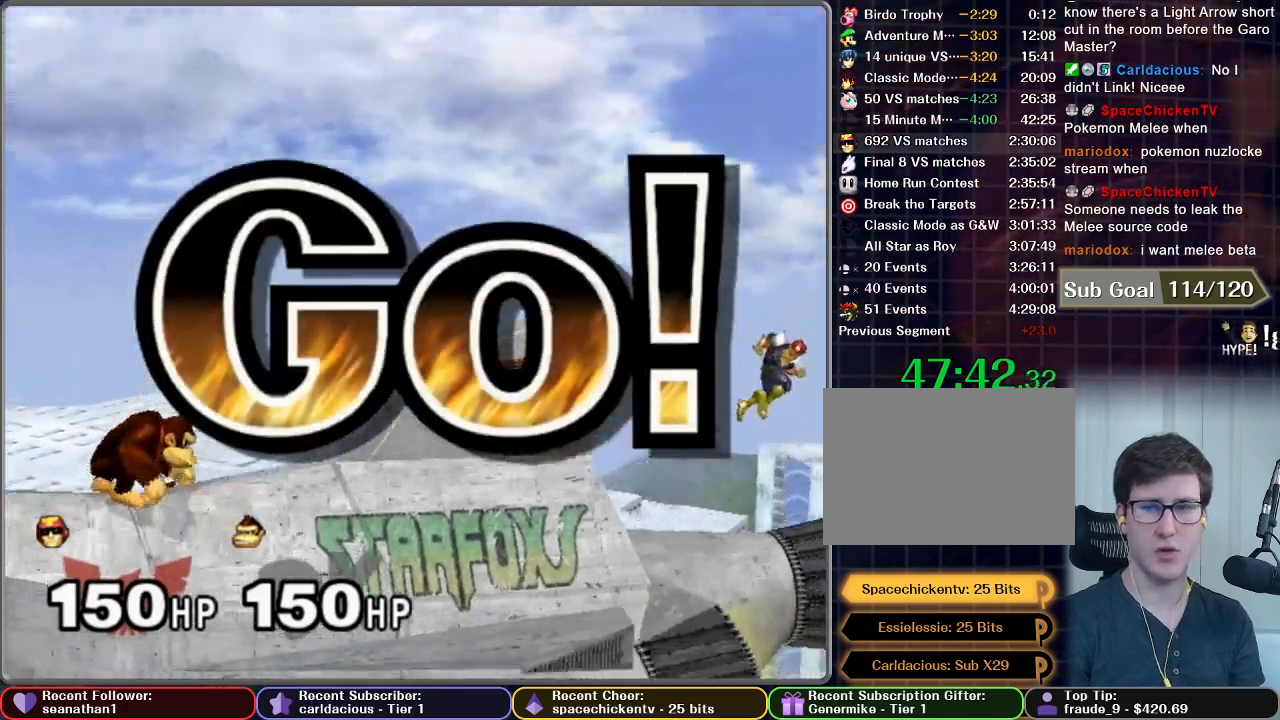
{"buttons": [], "left_stick": "right", "right_stick": "center", "button_events": []}
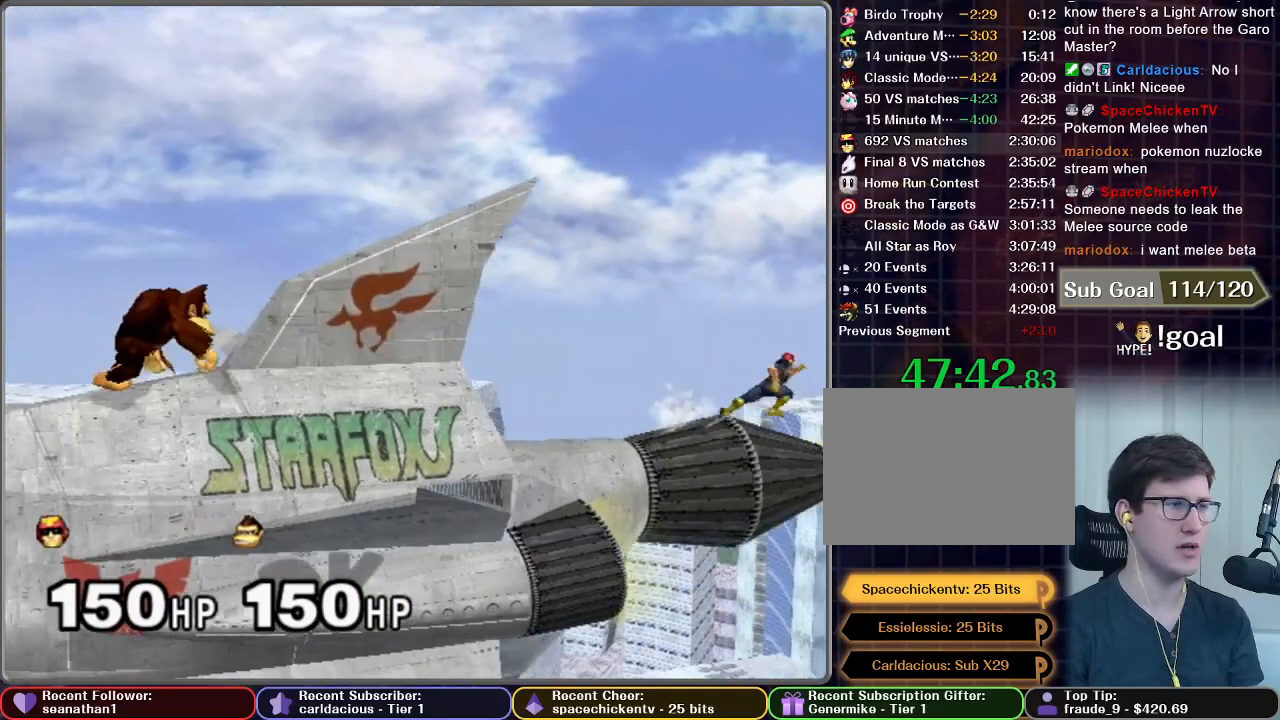
{"buttons": [], "left_stick": "down", "right_stick": "center", "button_events": []}
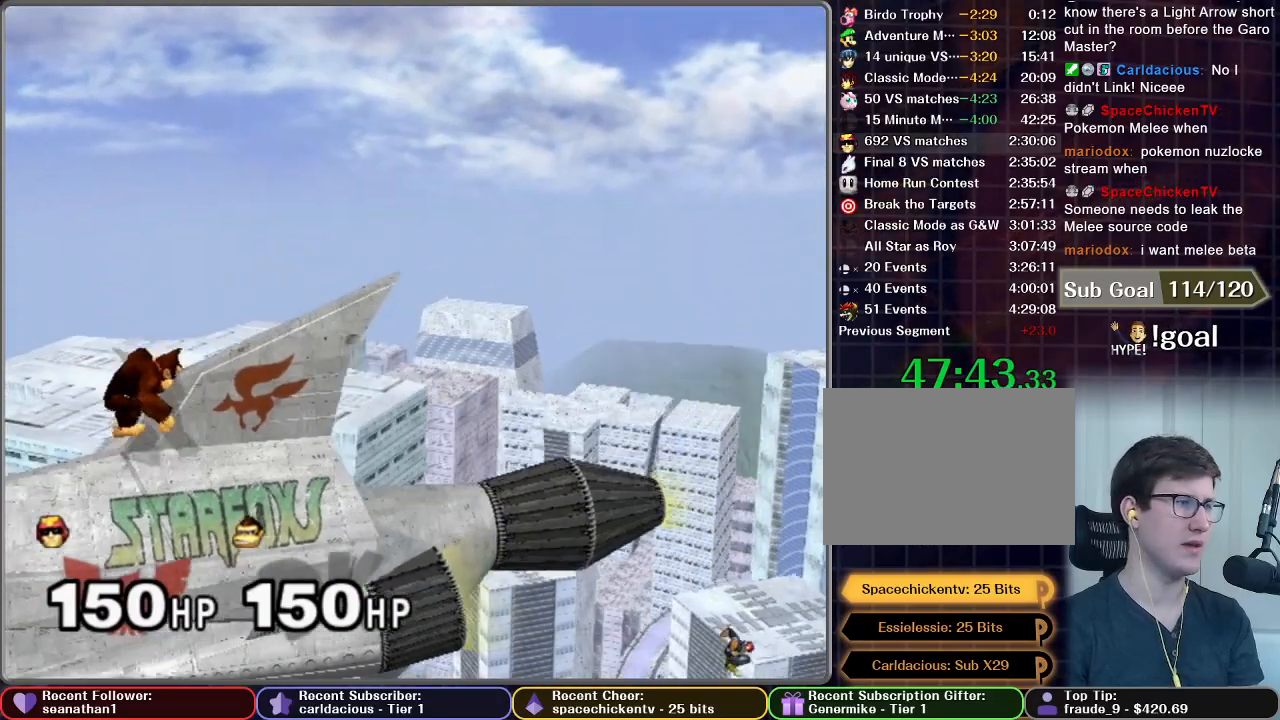
{"buttons": [], "left_stick": "center", "right_stick": "center", "button_events": [[50, "A", "down"], [116, "A", "up"], [250, "A", "down"], [450, "A", "up"]]}
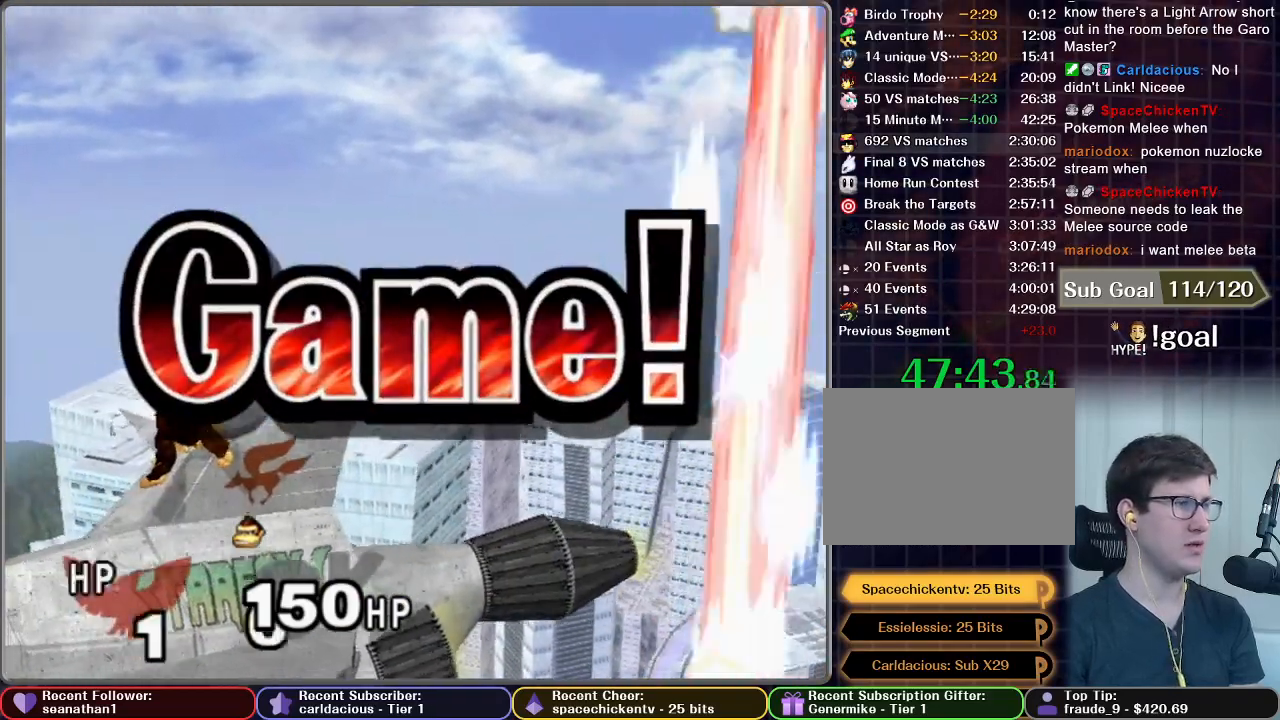
{"buttons": [], "left_stick": "center", "right_stick": "center", "button_events": [[34, "A", "down"], [100, "A", "up"], [200, "A", "down"], [250, "A", "up"], [351, "A", "down"], [451, "A", "up"]]}
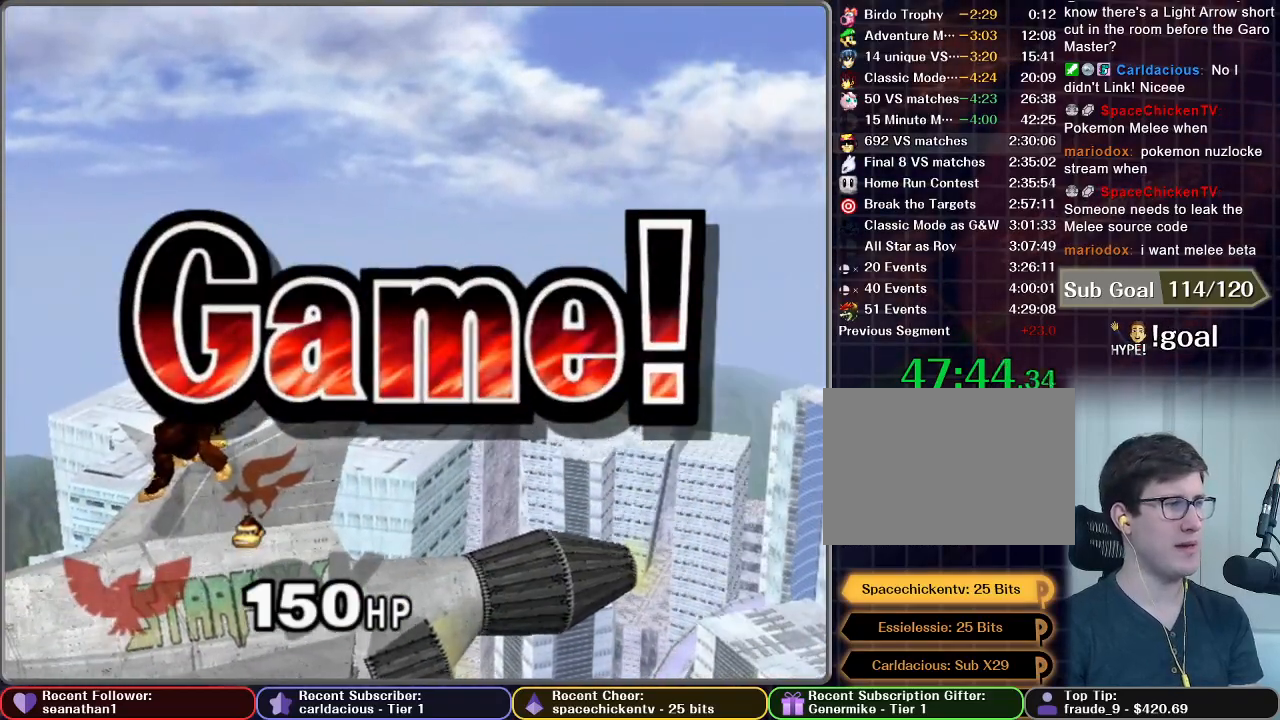
{"buttons": [], "left_stick": "center", "right_stick": "center", "button_events": []}
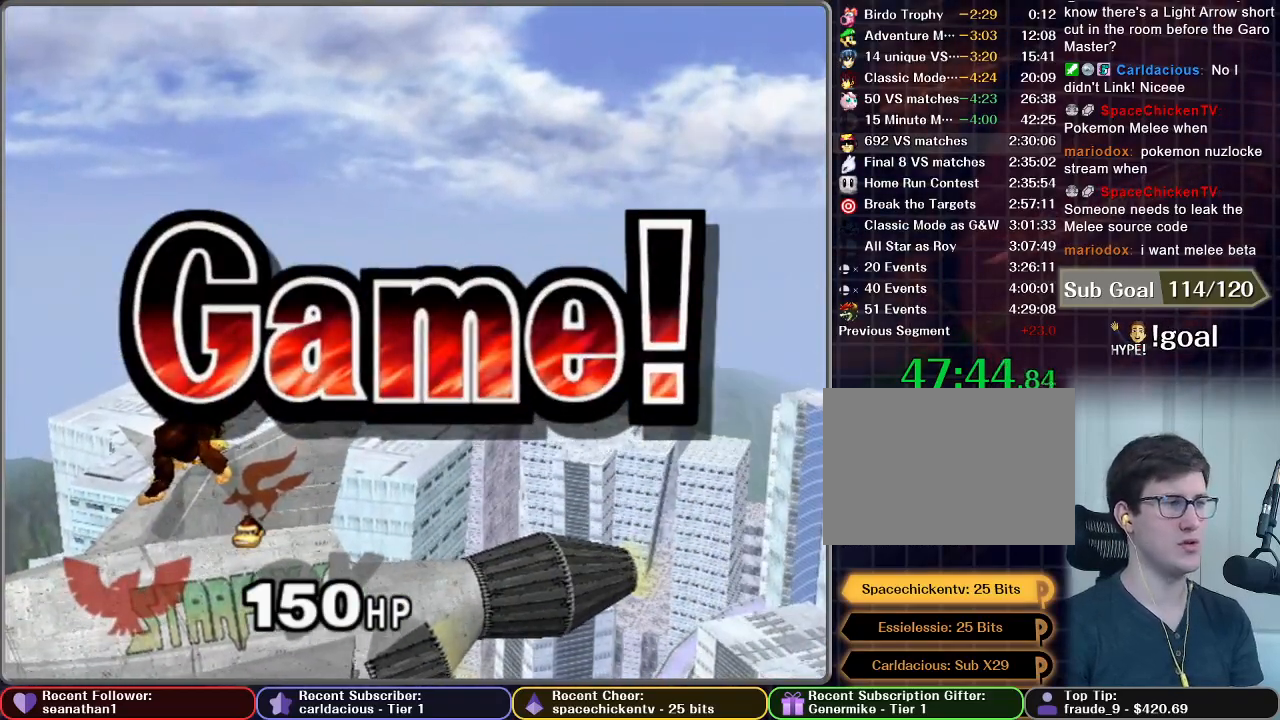
{"buttons": [], "left_stick": "center", "right_stick": "center", "button_events": []}
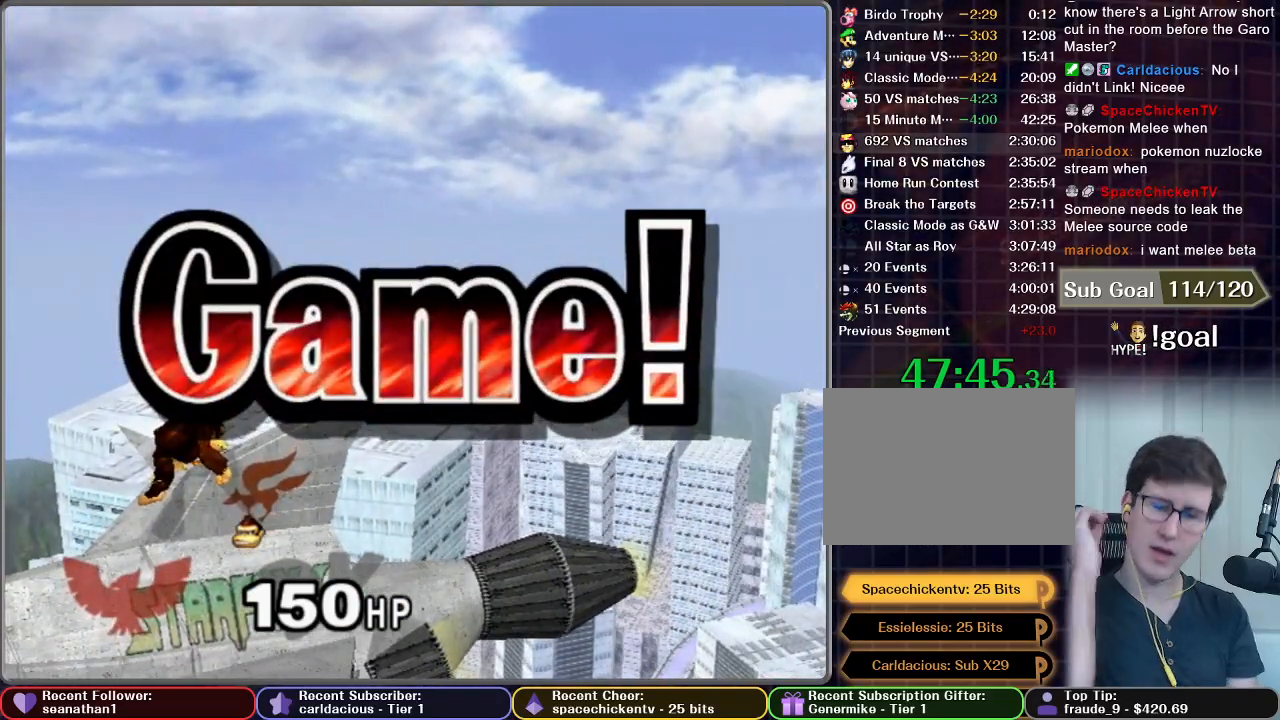
{"buttons": [], "left_stick": "center", "right_stick": "center", "button_events": []}
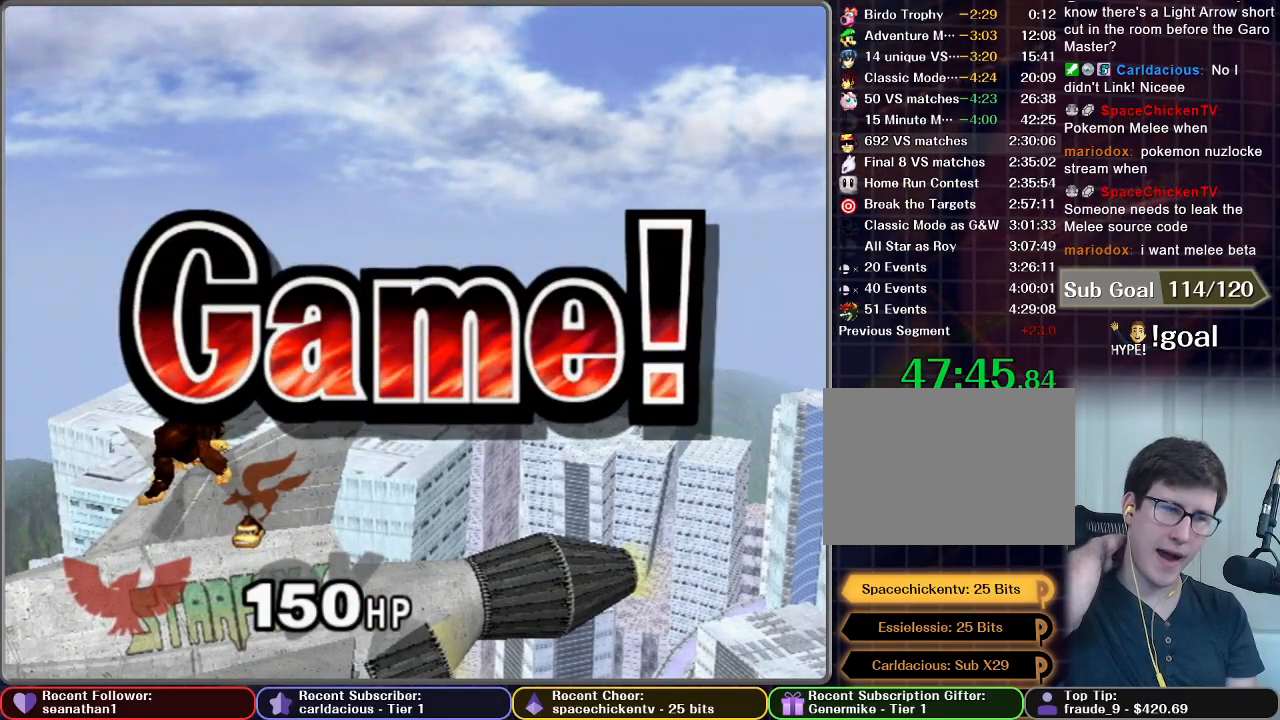
{"buttons": [], "left_stick": "center", "right_stick": "center", "button_events": []}
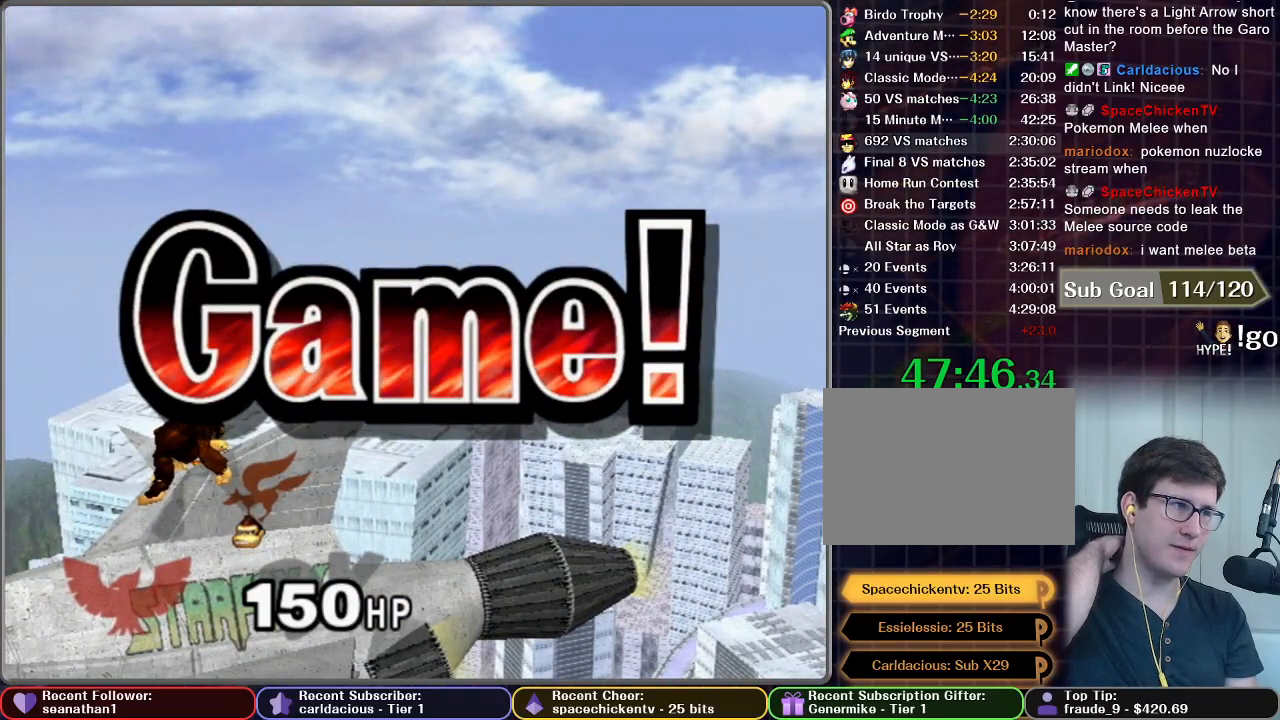
{"buttons": [], "left_stick": "center", "right_stick": "center", "button_events": []}
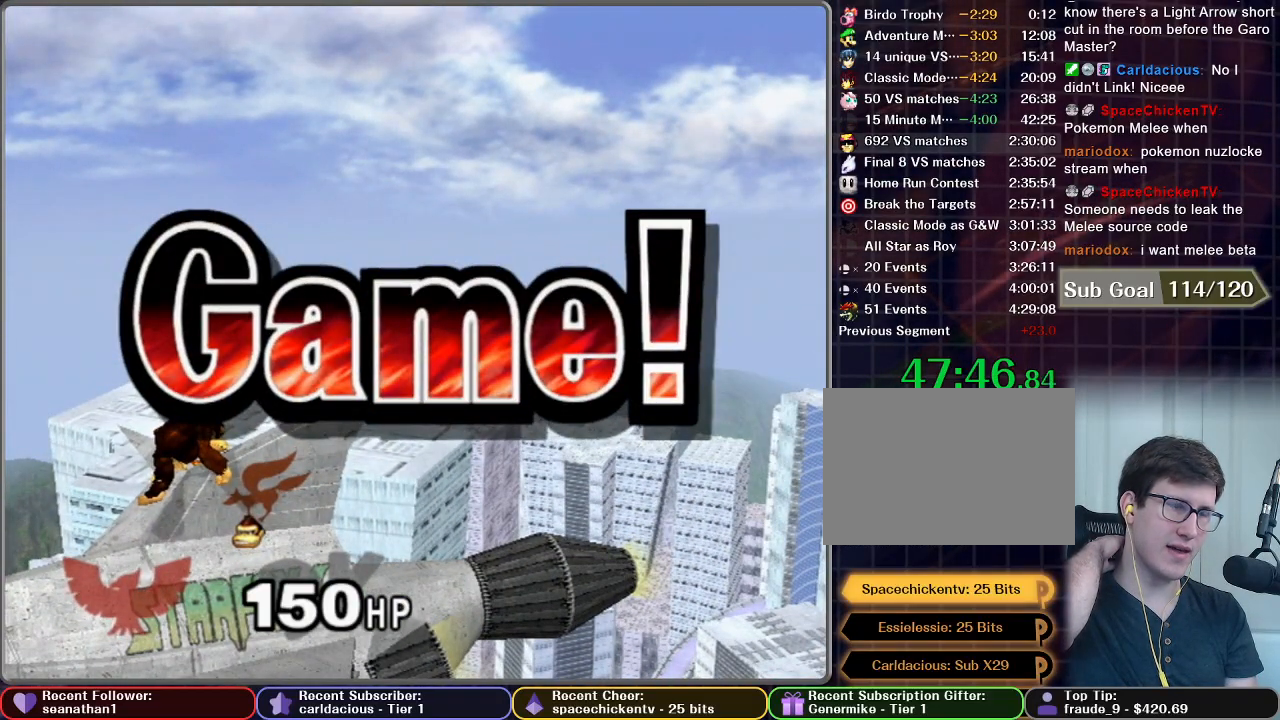
{"buttons": [], "left_stick": "center", "right_stick": "center", "button_events": []}
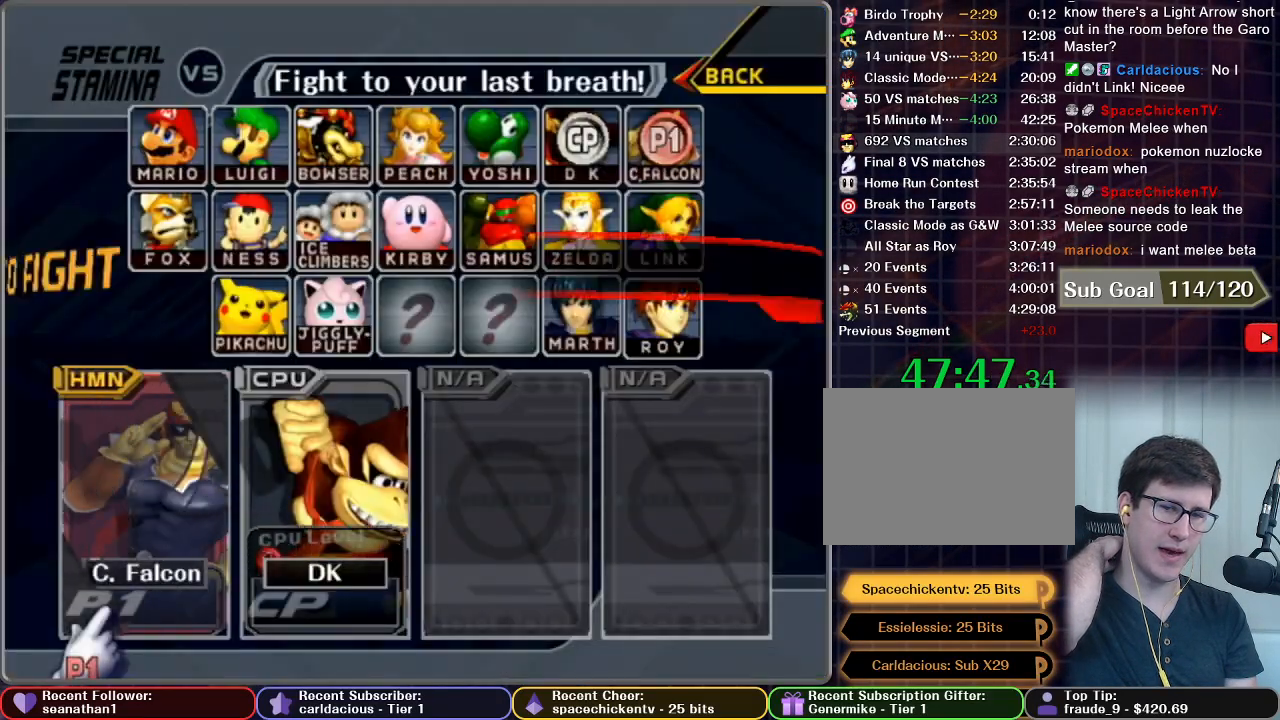
{"buttons": ["START"], "left_stick": "center", "right_stick": "center", "button_events": [[233, "START", "down"], [367, "START", "up"], [483, "START", "down"]]}
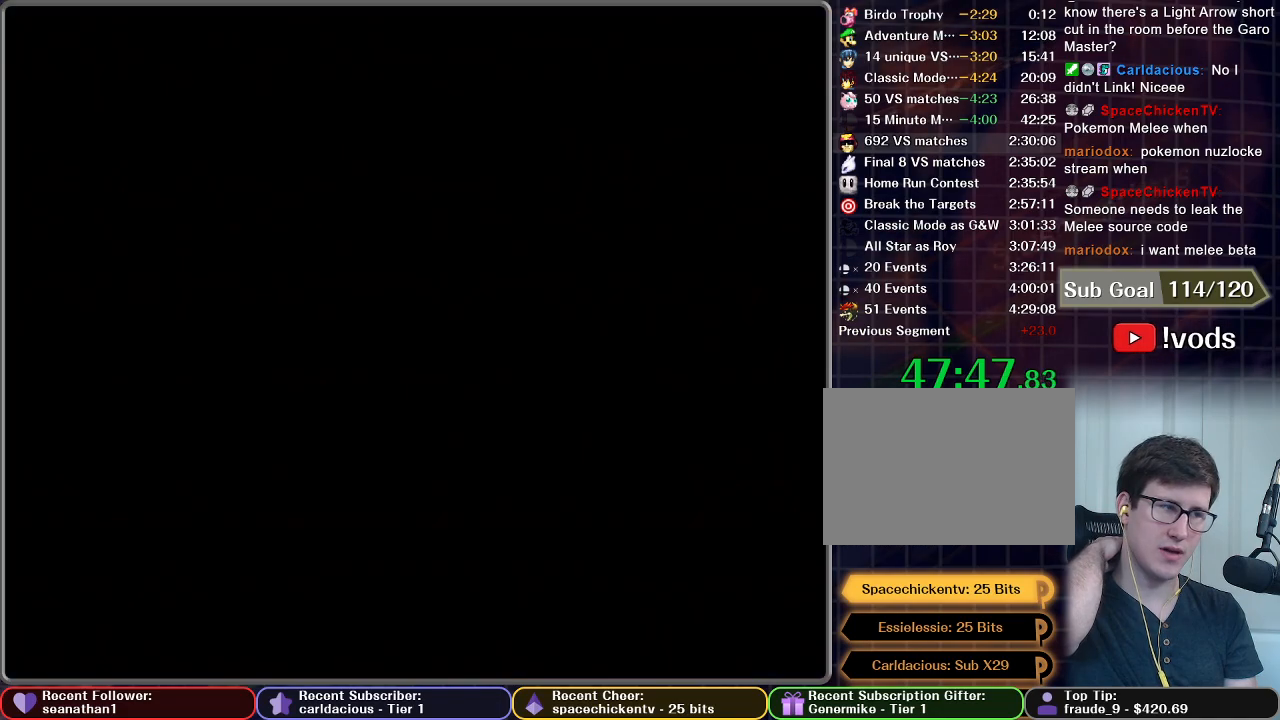
{"buttons": [], "left_stick": "center", "right_stick": "center", "button_events": [[84, "START", "up"], [167, "START", "down"], [351, "START", "up"]]}
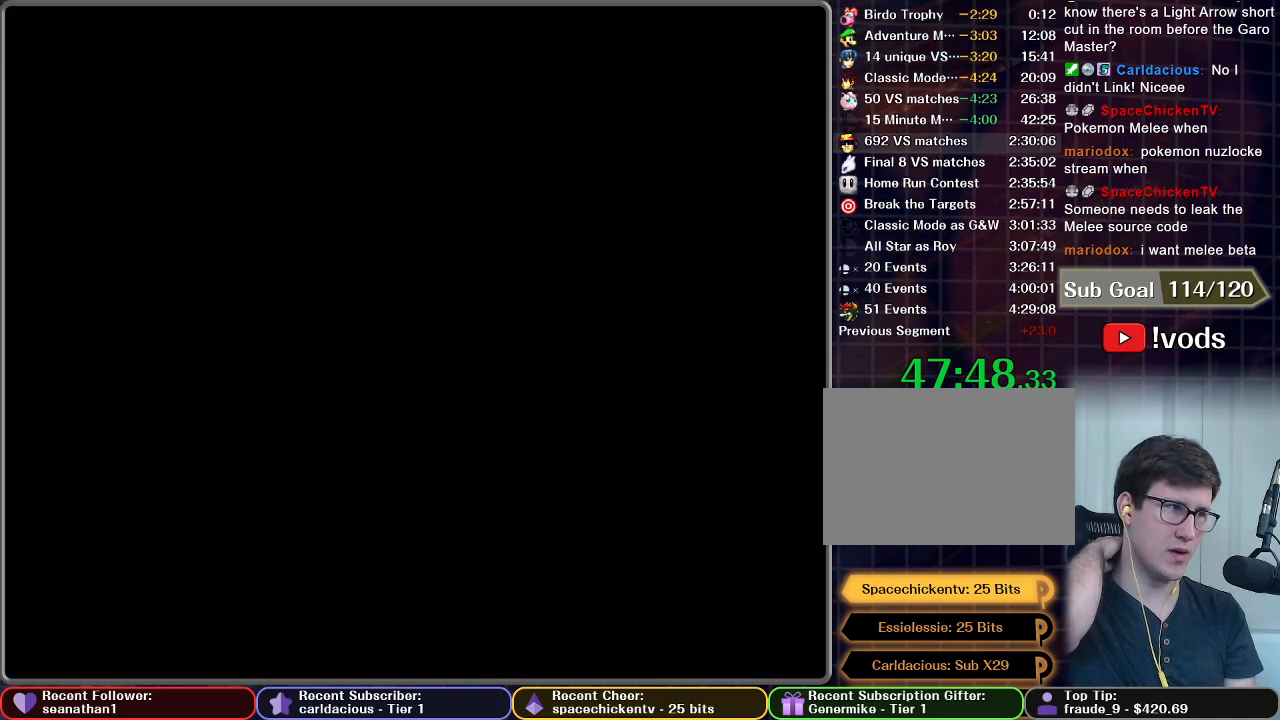
{"buttons": [], "left_stick": "center", "right_stick": "center", "button_events": []}
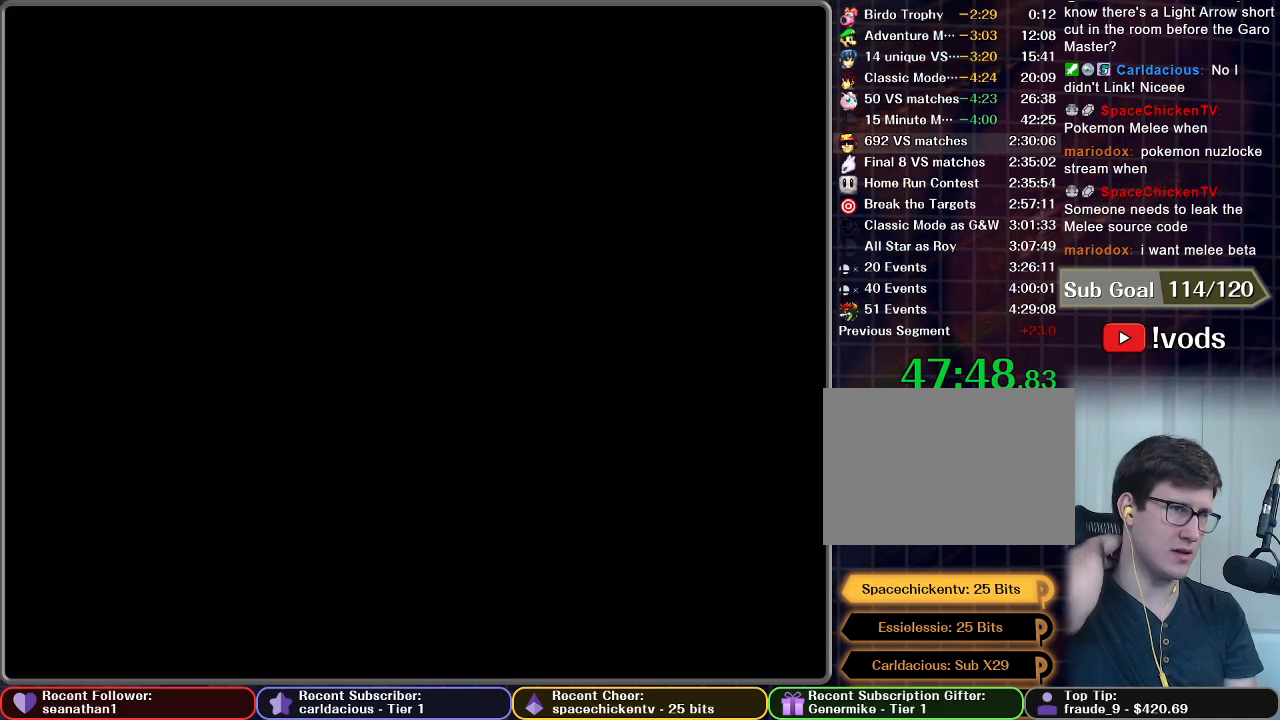
{"buttons": [], "left_stick": "center", "right_stick": "center", "button_events": []}
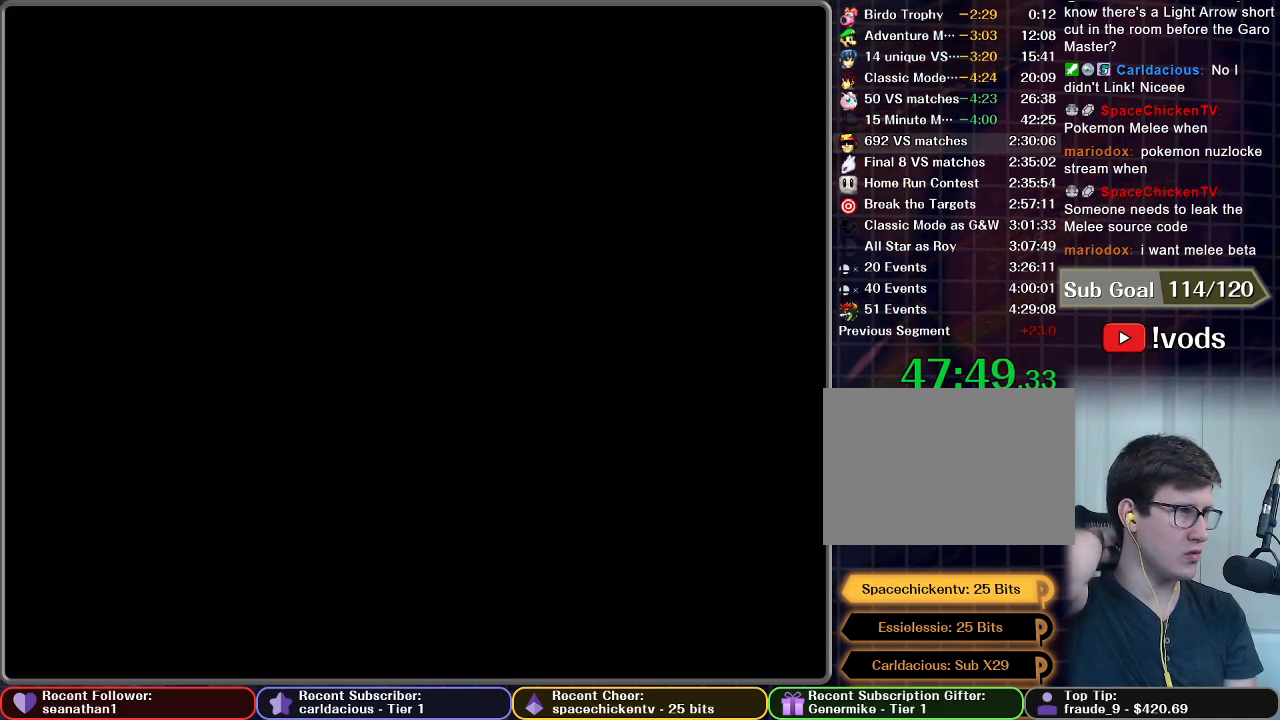
{"buttons": [], "left_stick": "center", "right_stick": "center", "button_events": []}
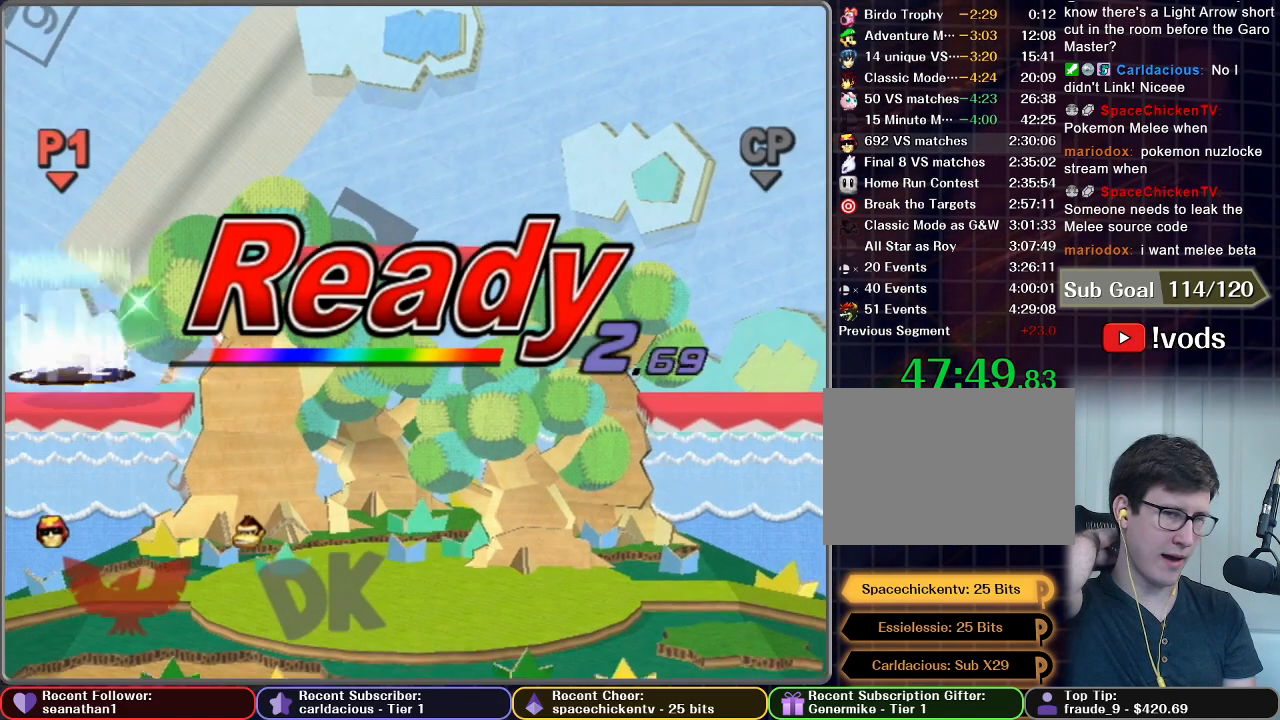
{"buttons": [], "left_stick": "center", "right_stick": "center", "button_events": []}
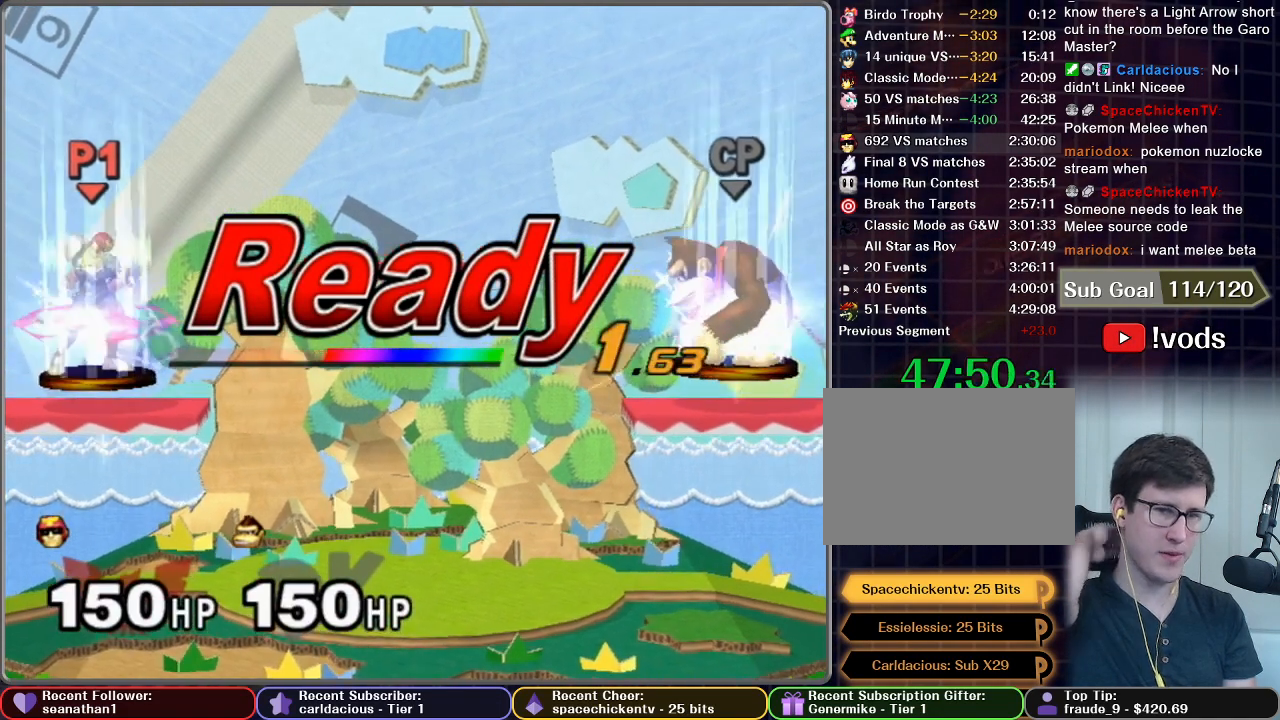
{"buttons": [], "left_stick": "center", "right_stick": "center", "button_events": []}
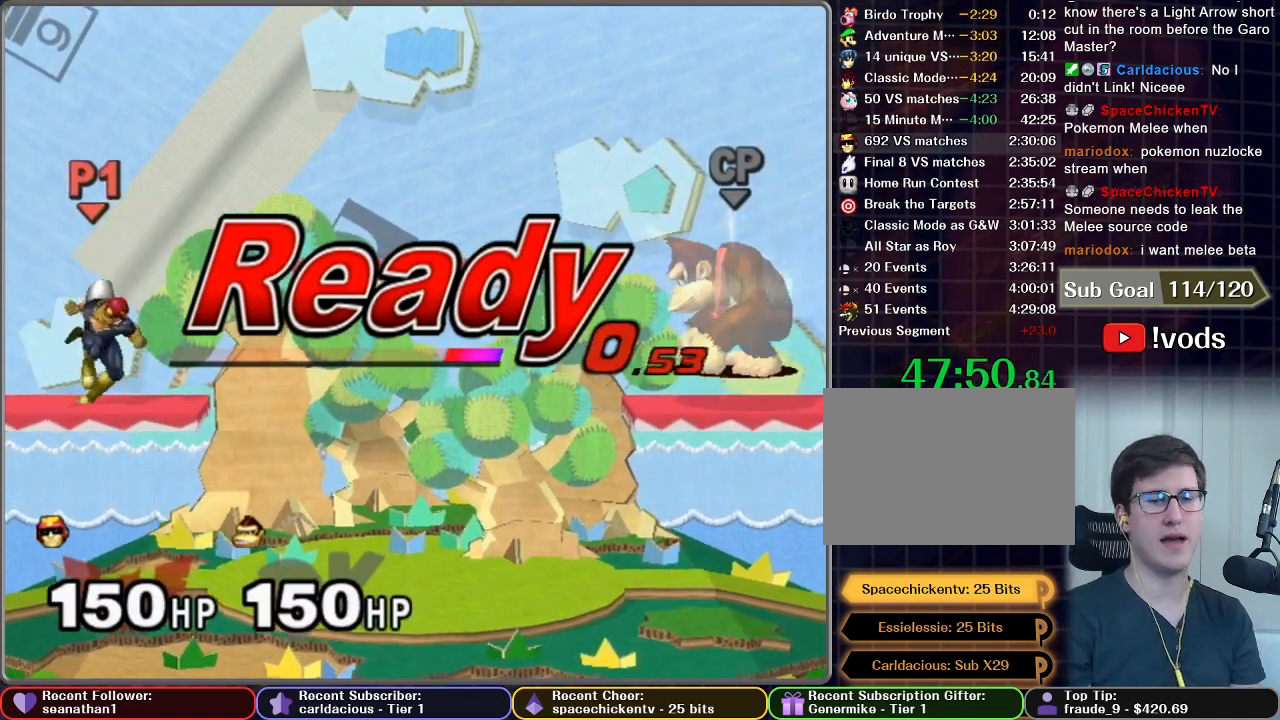
{"buttons": [], "left_stick": "left", "right_stick": "center", "button_events": []}